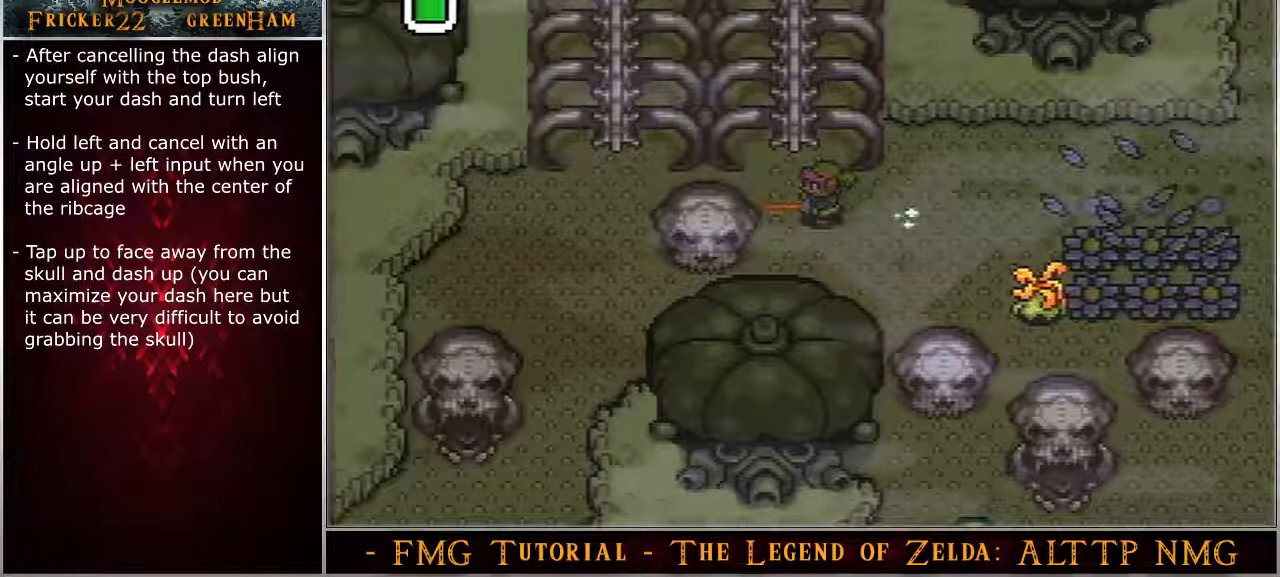
Gameplay with a controller (Nintendo layout); each line is a JSON object with the inputs held at the frame after it. "events" lists button and stick changes between this image and that frame as [ms after this image, input, new state], when the widget could be followed in between. Not read: L3 R3.
{"buttons": ["DPAD_UP", "DPAD_LEFT"], "events": []}
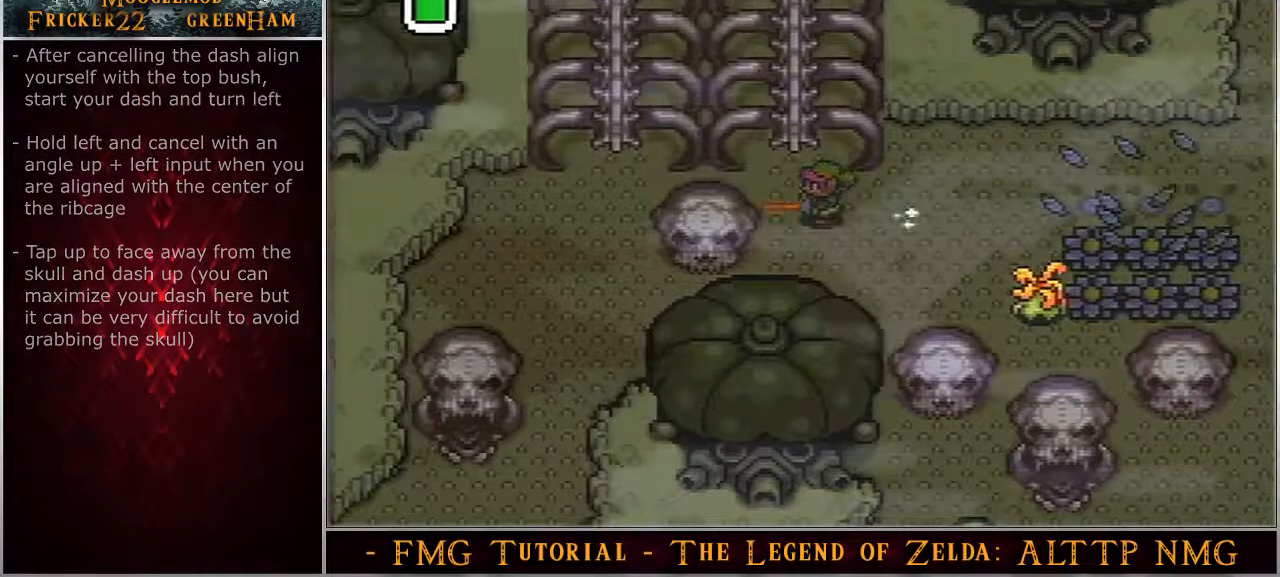
{"buttons": ["DPAD_UP", "DPAD_LEFT"], "events": []}
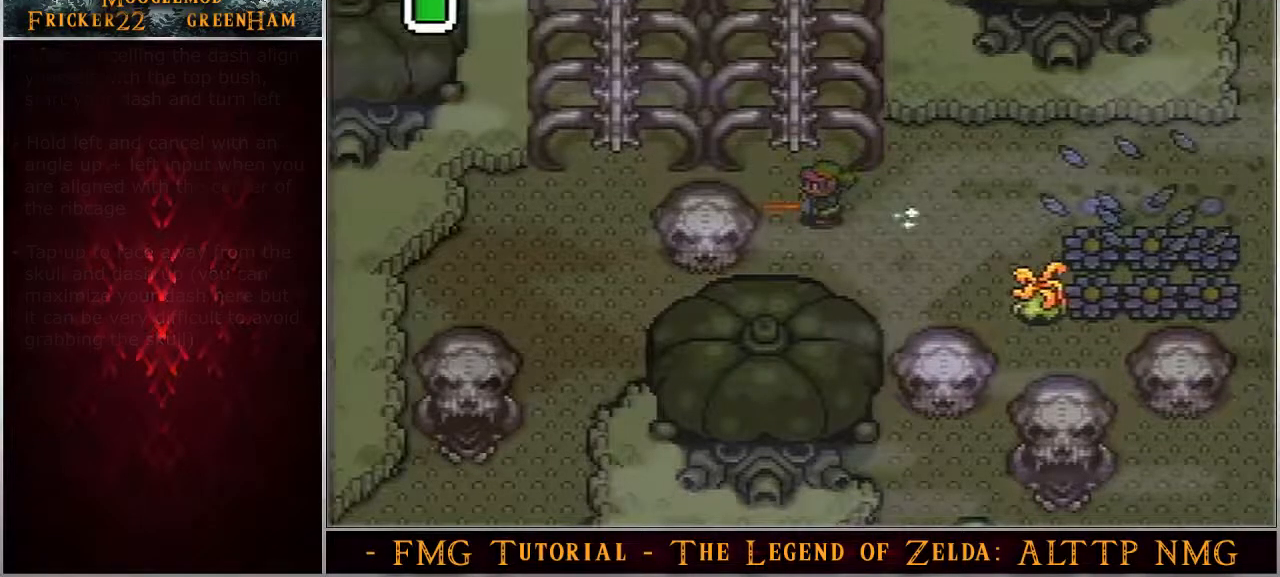
{"buttons": ["A"], "events": [[217, "A", "down"], [217, "DPAD_LEFT", "up"], [217, "DPAD_UP", "up"]]}
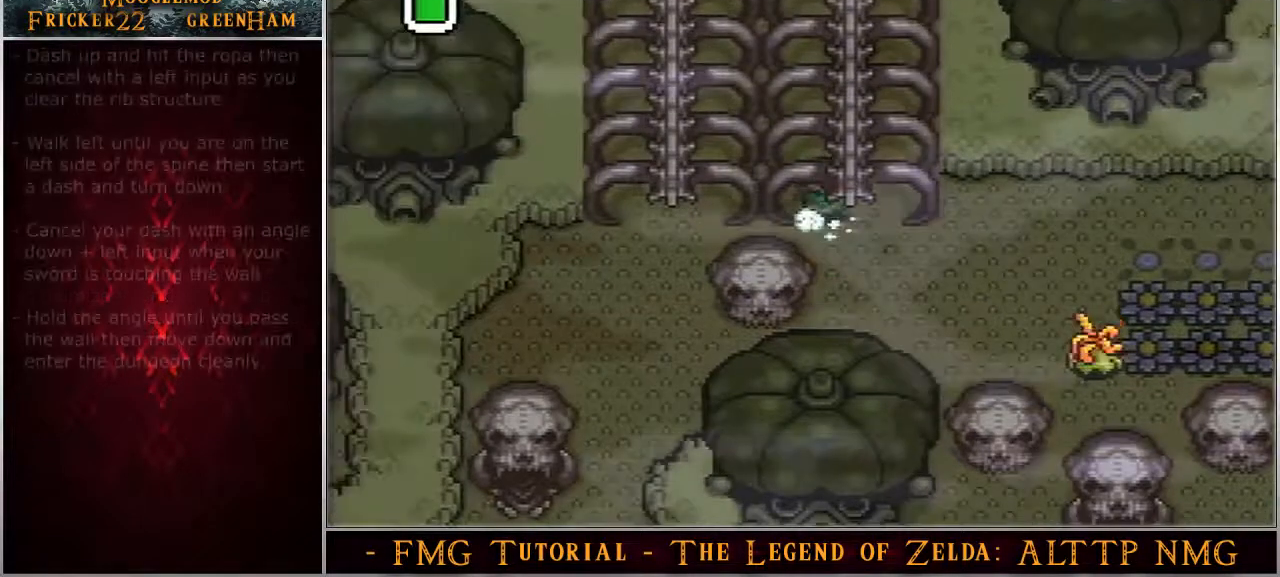
{"buttons": ["A"], "events": []}
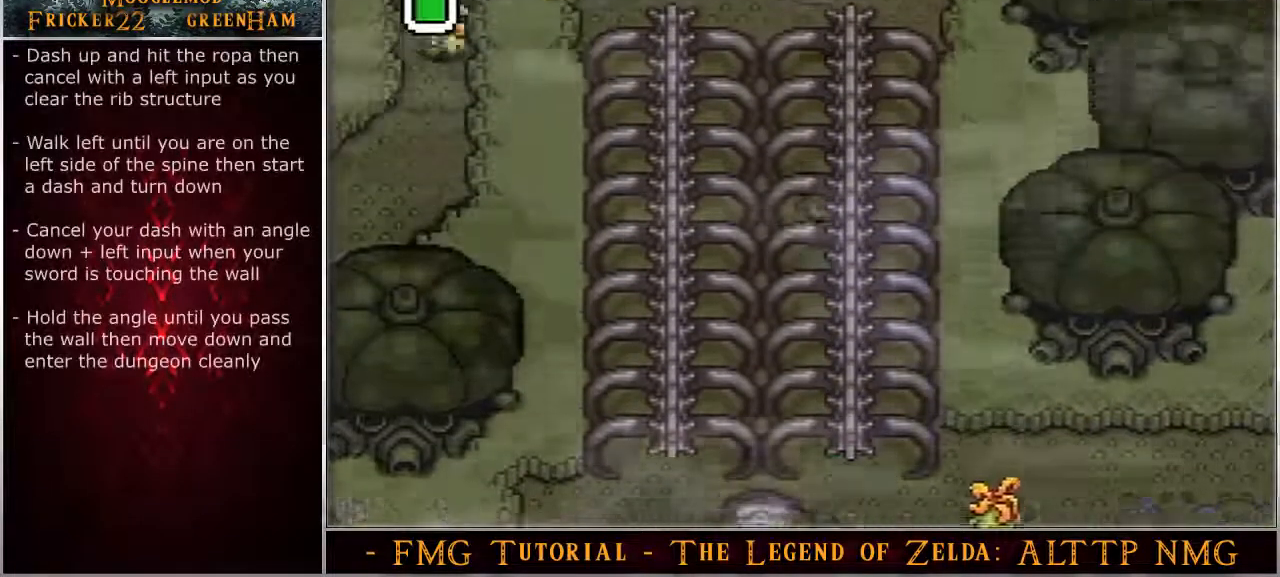
{"buttons": ["DPAD_LEFT"], "events": [[267, "A", "up"], [267, "DPAD_LEFT", "down"]]}
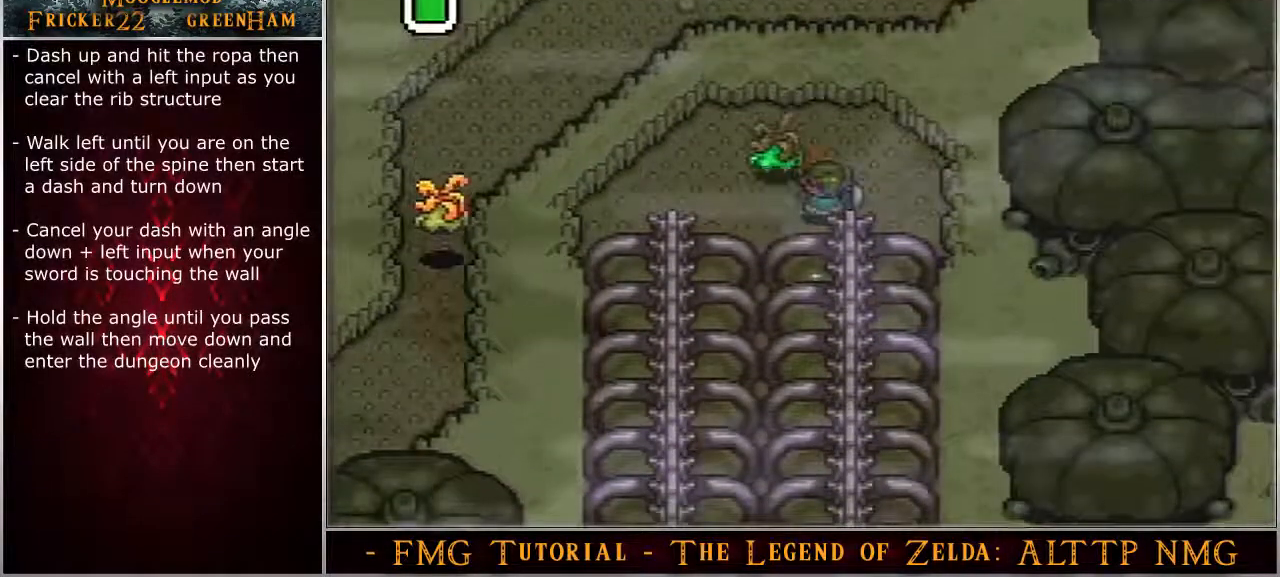
{"buttons": ["DPAD_LEFT"], "events": []}
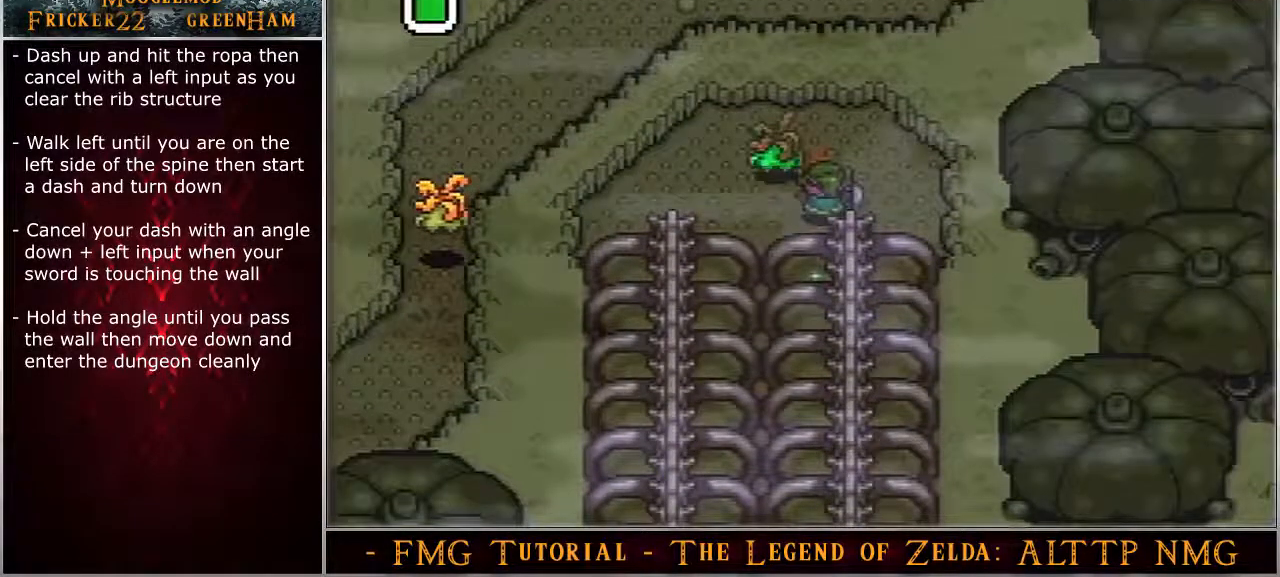
{"buttons": ["DPAD_LEFT"], "events": []}
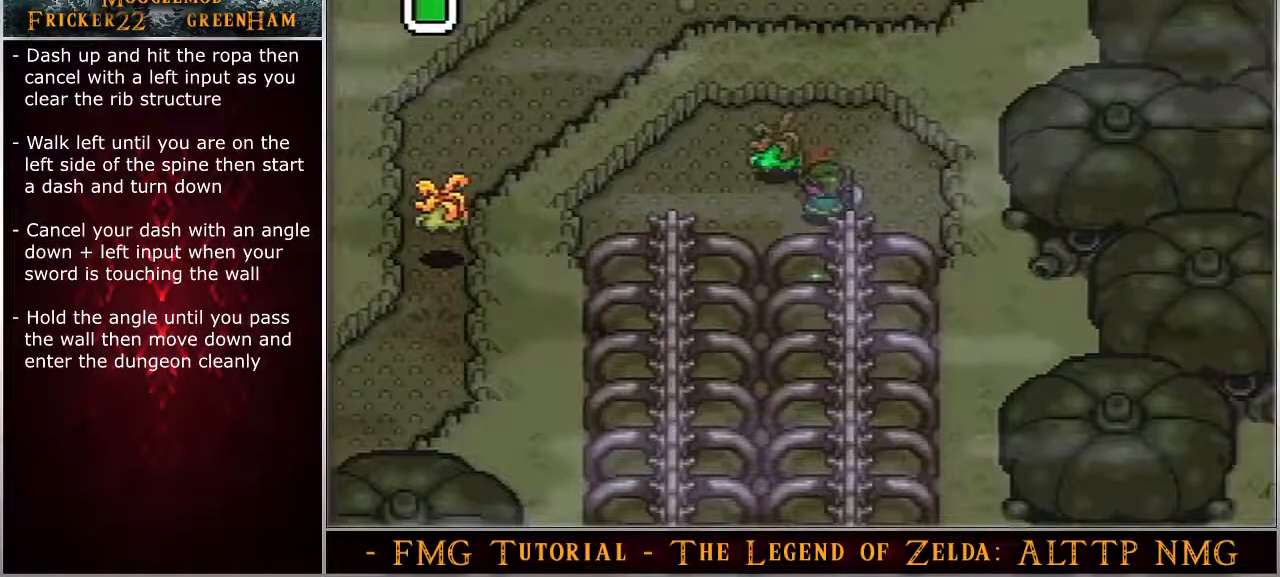
{"buttons": ["DPAD_LEFT"], "events": []}
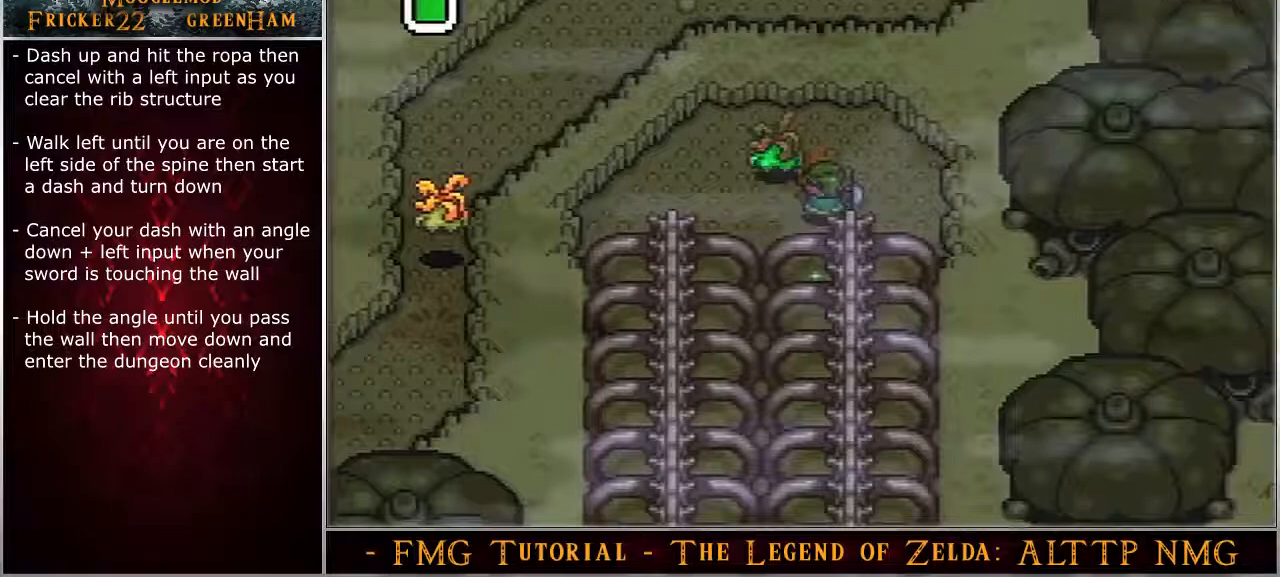
{"buttons": ["DPAD_LEFT"], "events": []}
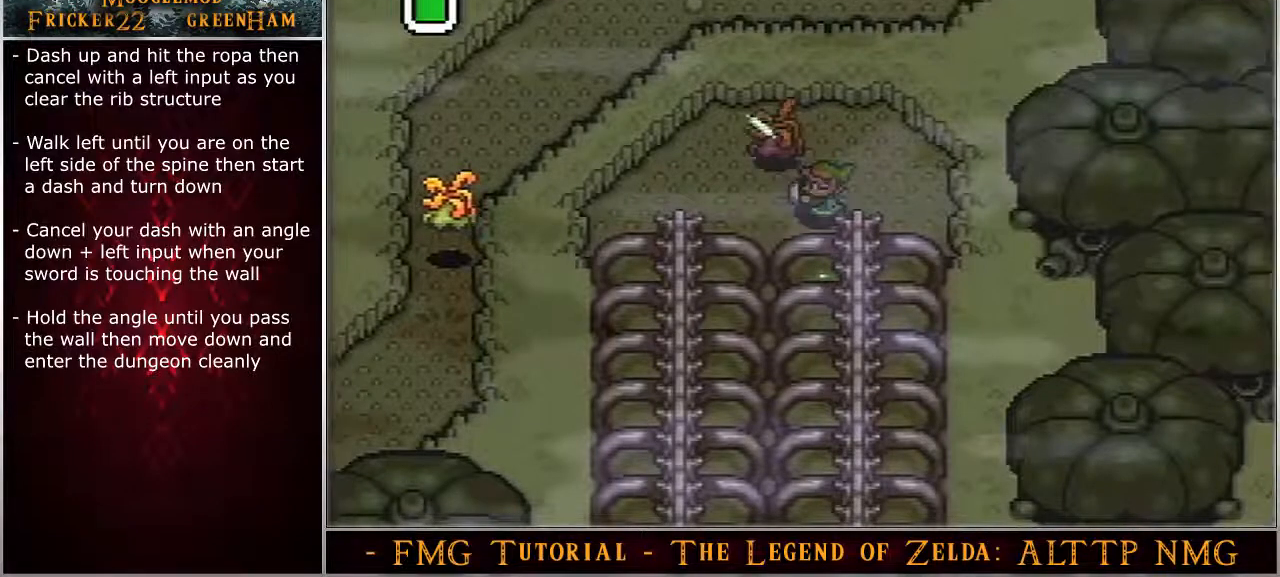
{"buttons": ["DPAD_LEFT"], "events": []}
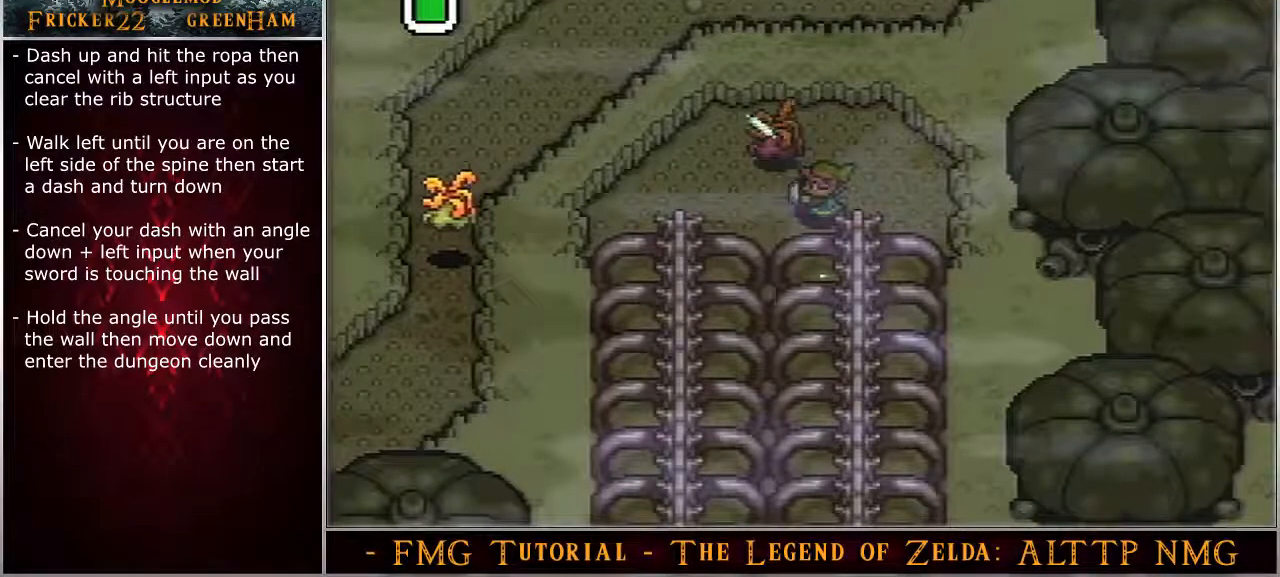
{"buttons": ["DPAD_LEFT"], "events": []}
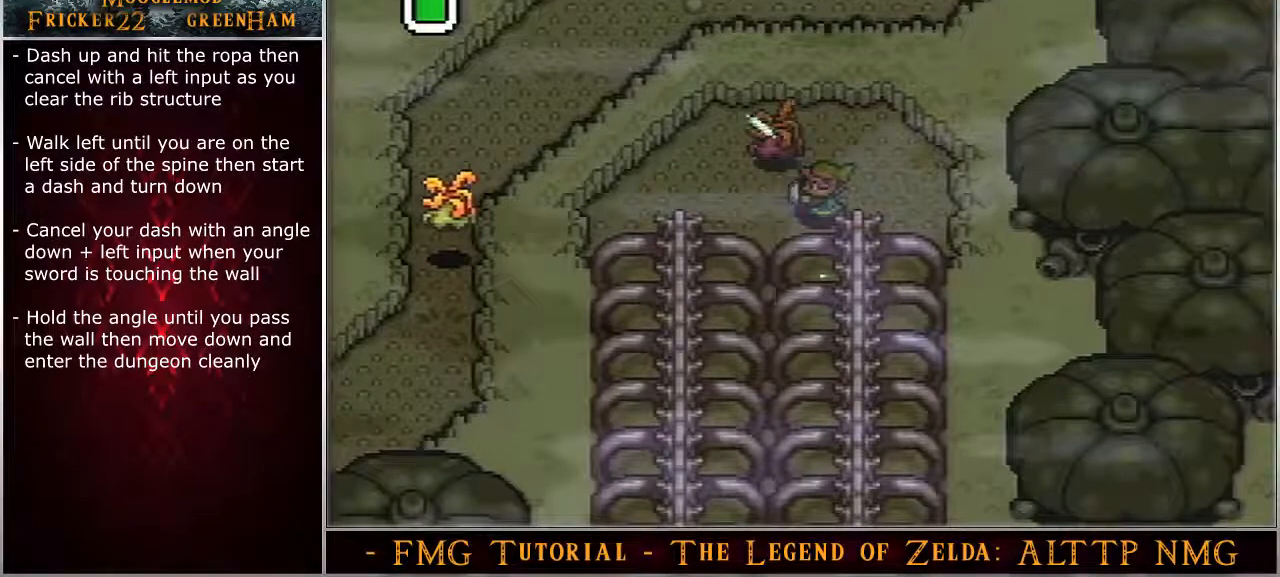
{"buttons": ["DPAD_LEFT"], "events": []}
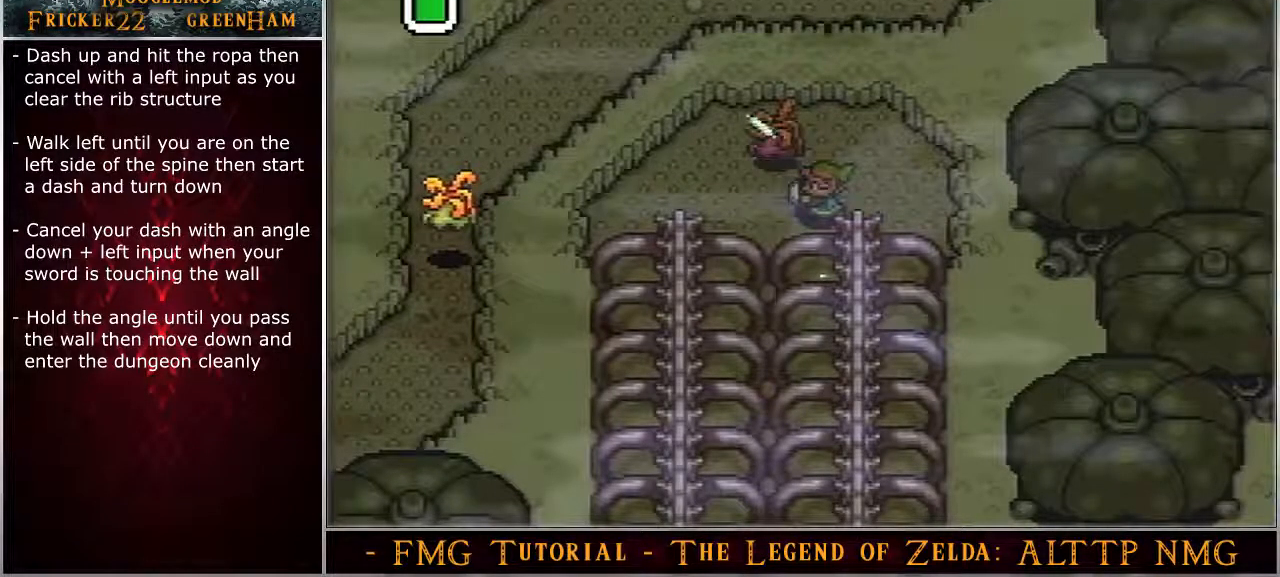
{"buttons": ["DPAD_LEFT"], "events": []}
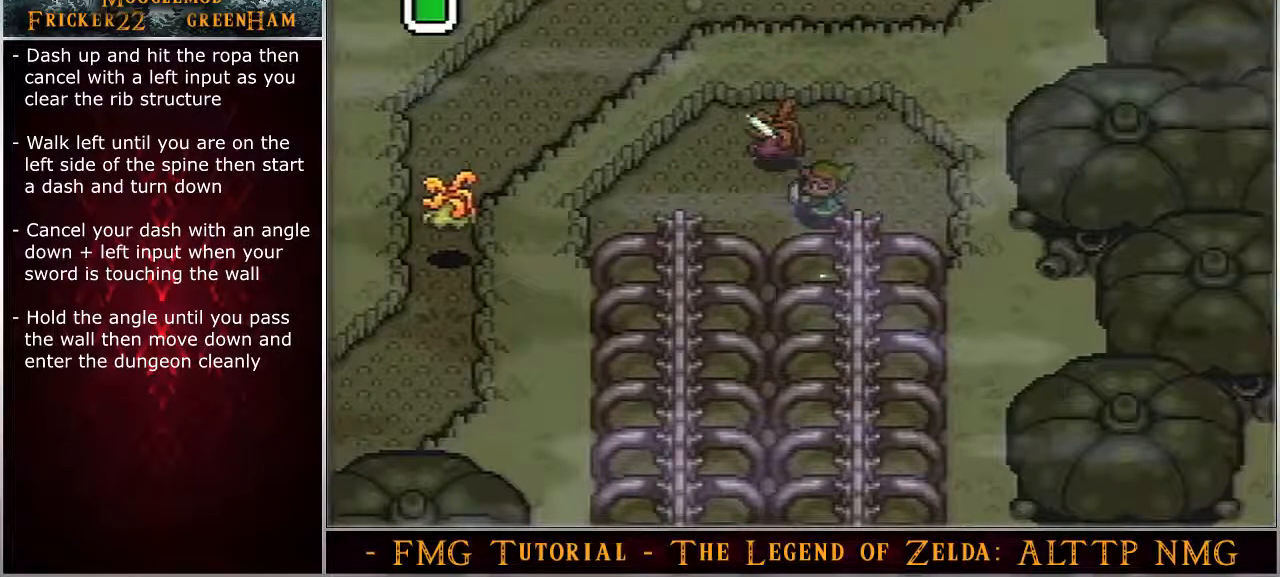
{"buttons": ["DPAD_LEFT"], "events": []}
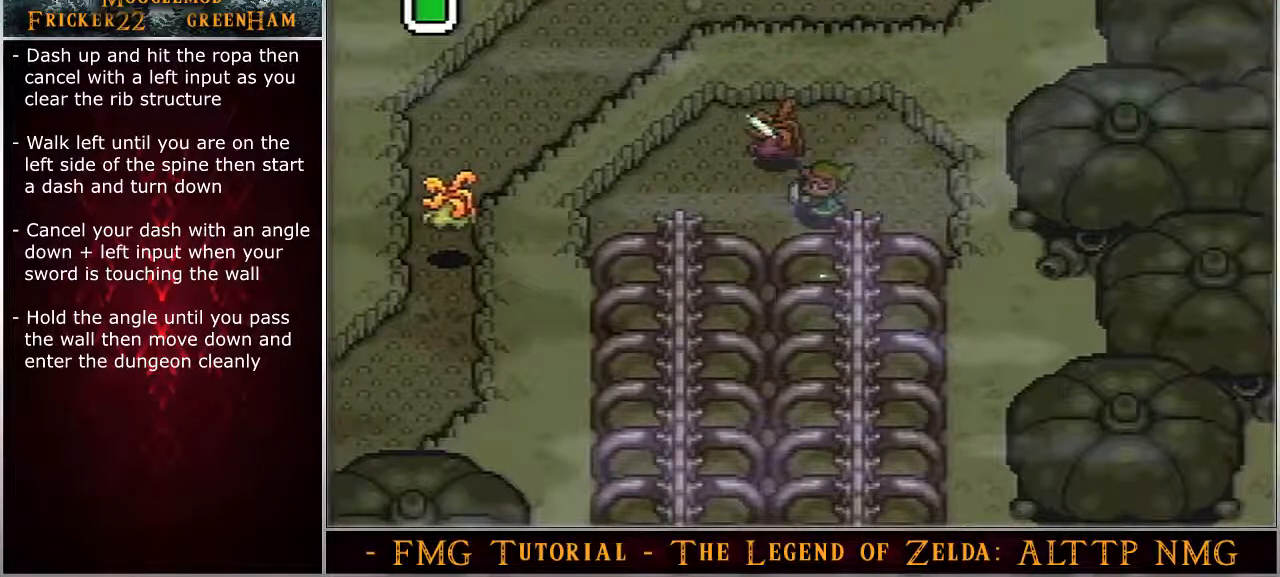
{"buttons": ["DPAD_LEFT"], "events": []}
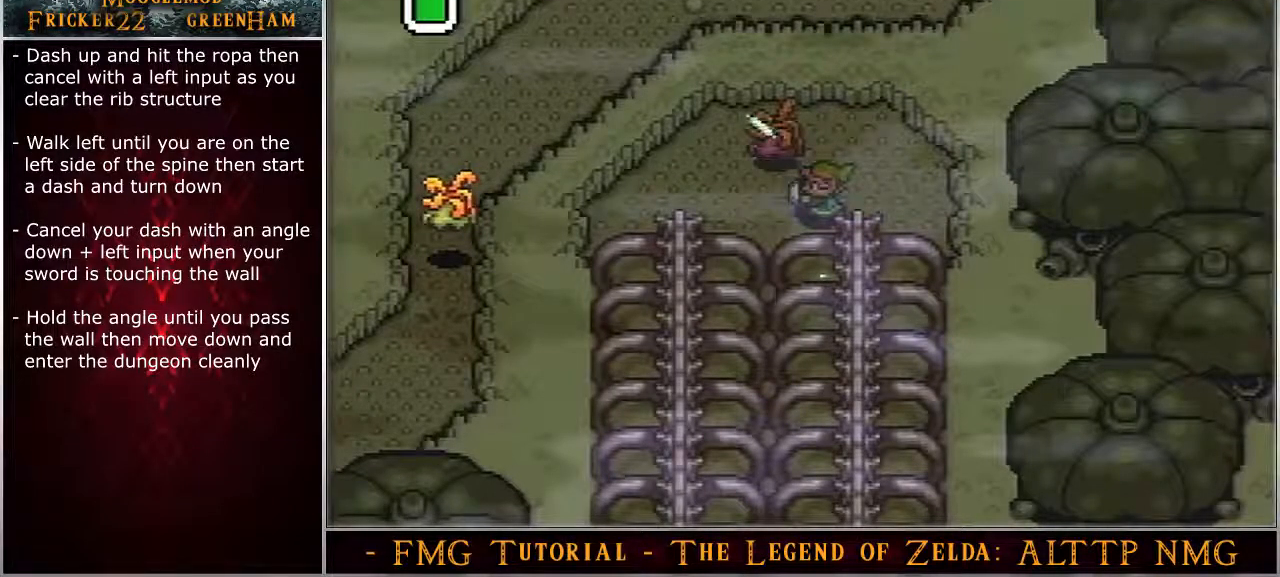
{"buttons": ["DPAD_LEFT"], "events": []}
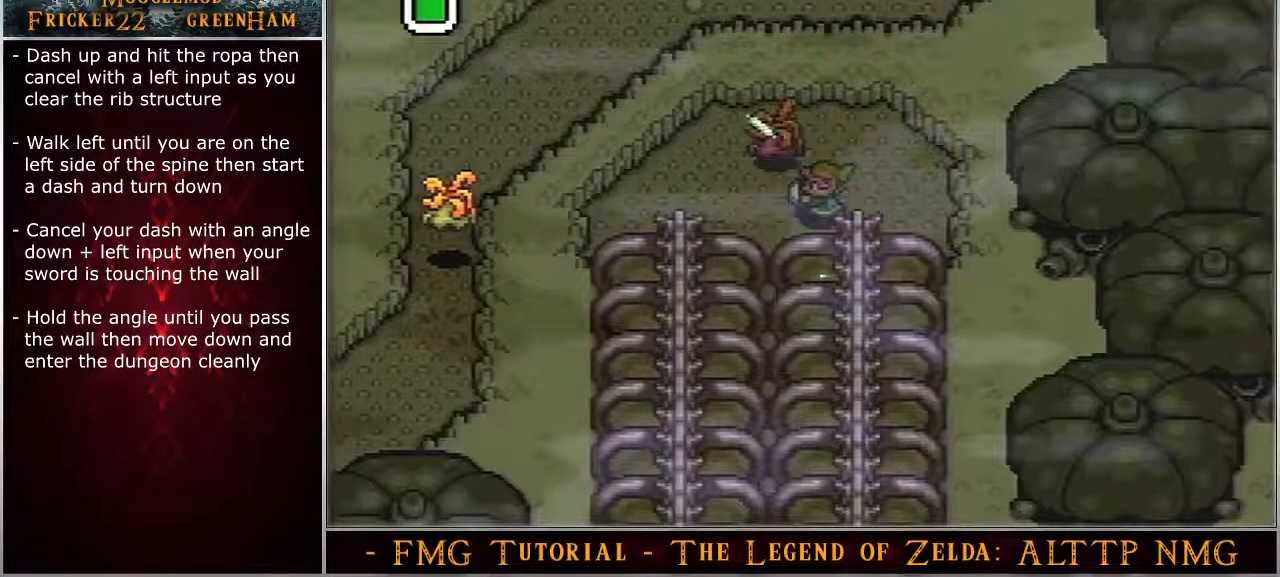
{"buttons": ["DPAD_LEFT"], "events": []}
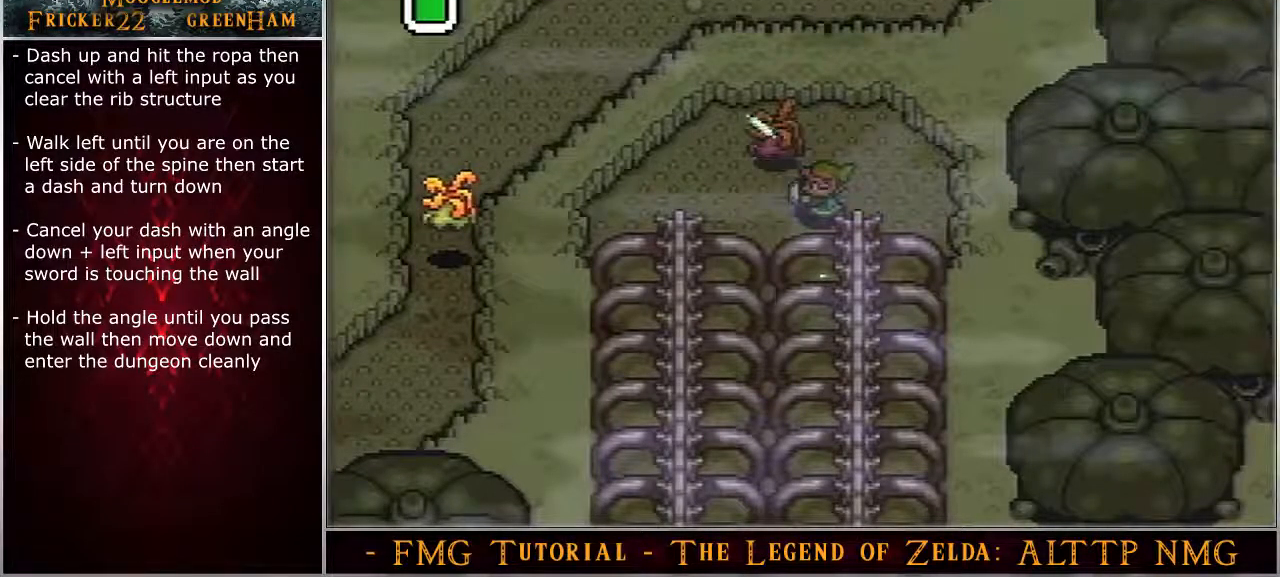
{"buttons": ["DPAD_LEFT"], "events": []}
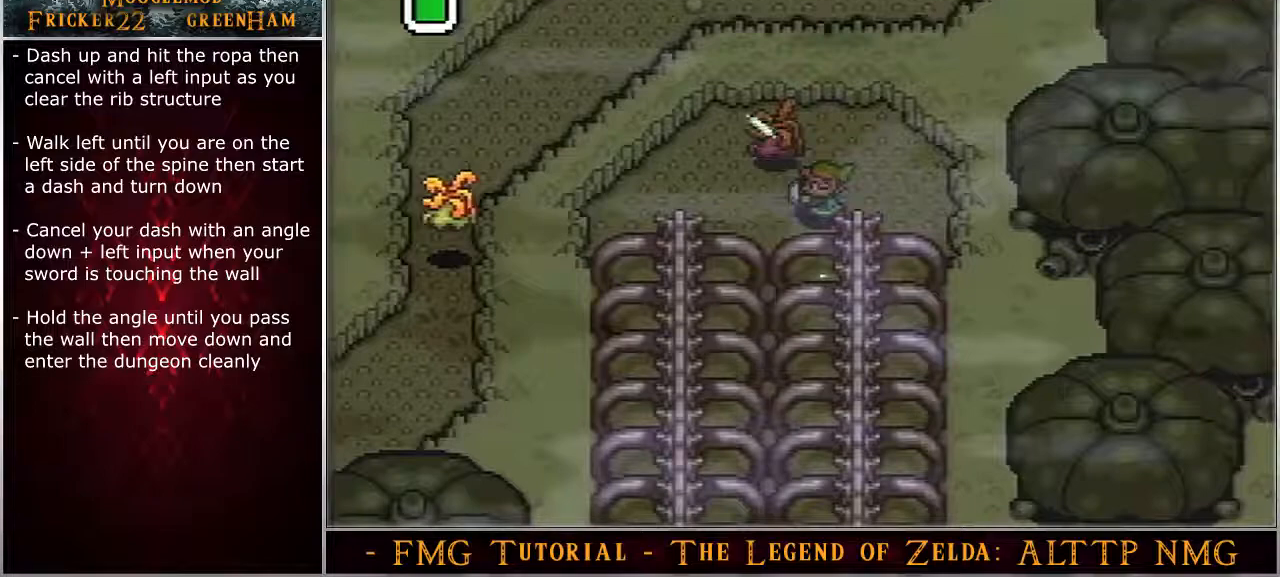
{"buttons": ["DPAD_LEFT"], "events": []}
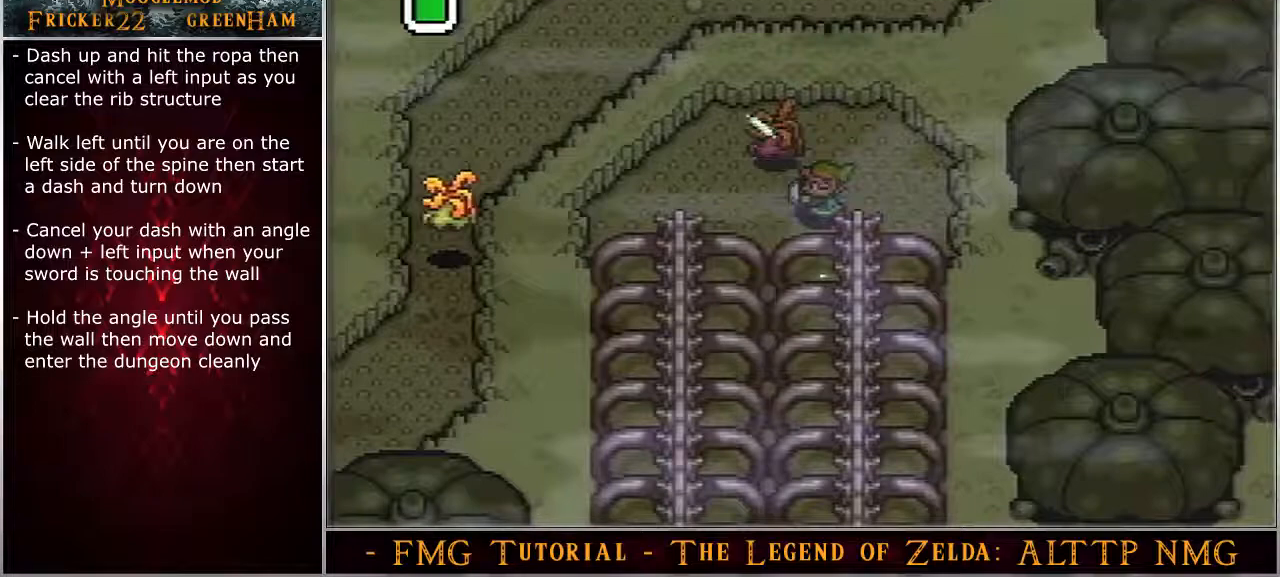
{"buttons": ["DPAD_LEFT"], "events": []}
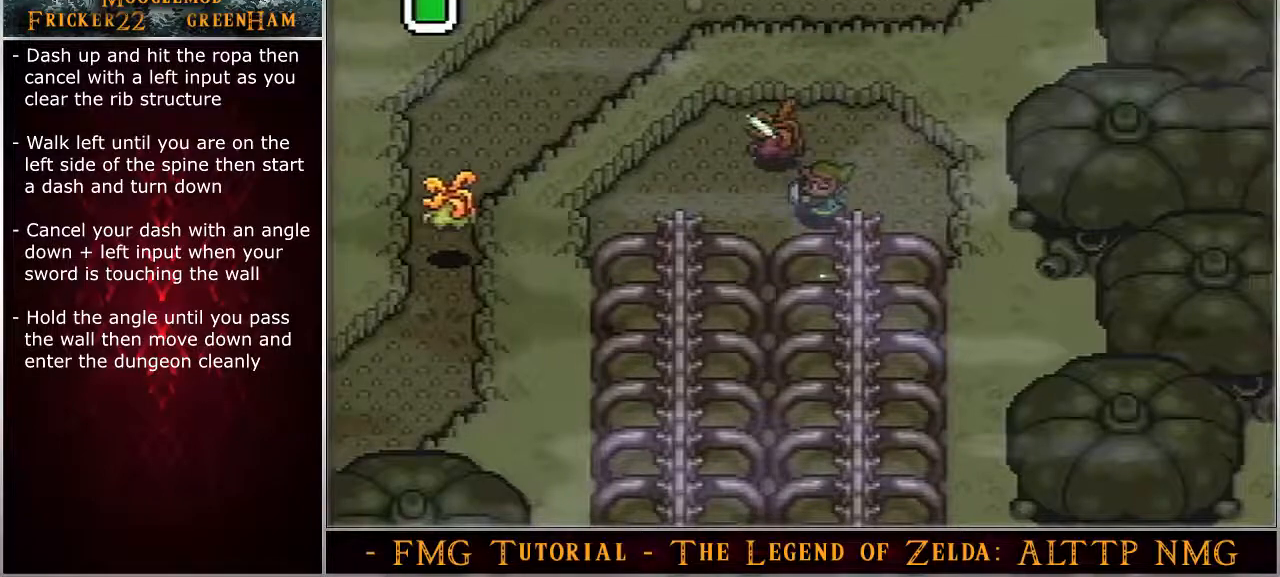
{"buttons": ["DPAD_LEFT"], "events": []}
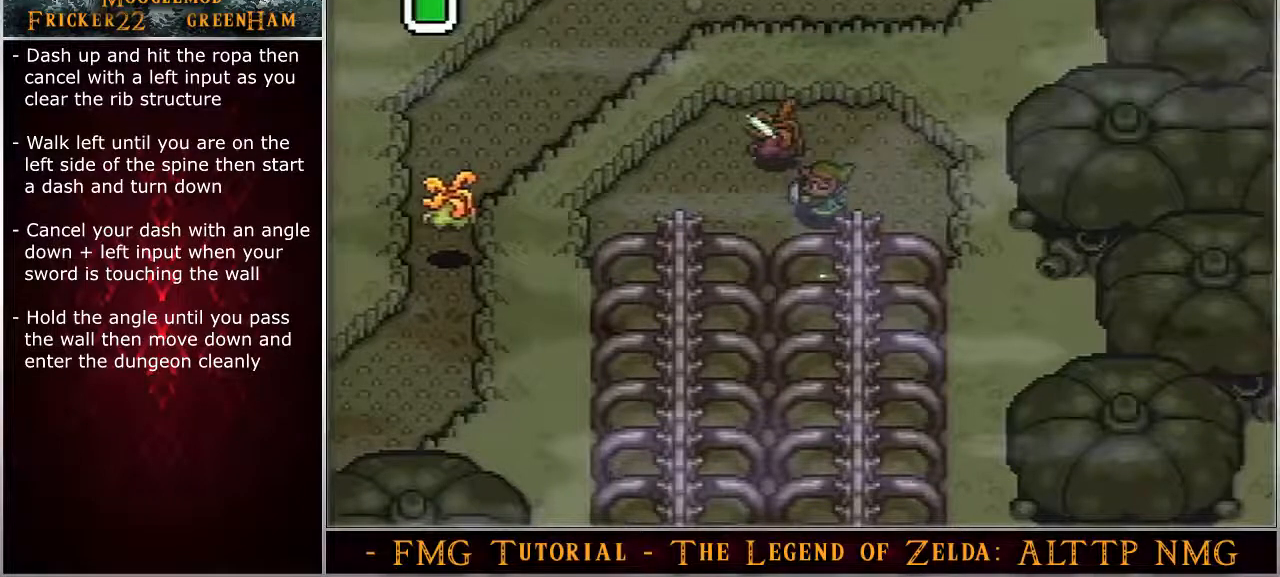
{"buttons": ["DPAD_LEFT"], "events": []}
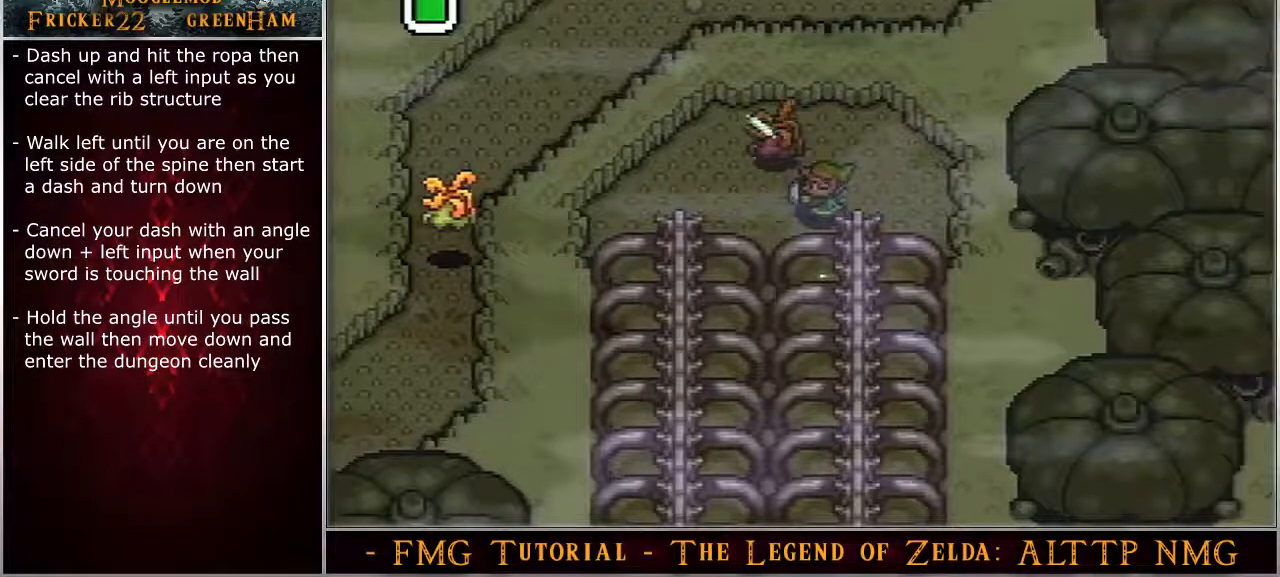
{"buttons": ["DPAD_LEFT"], "events": []}
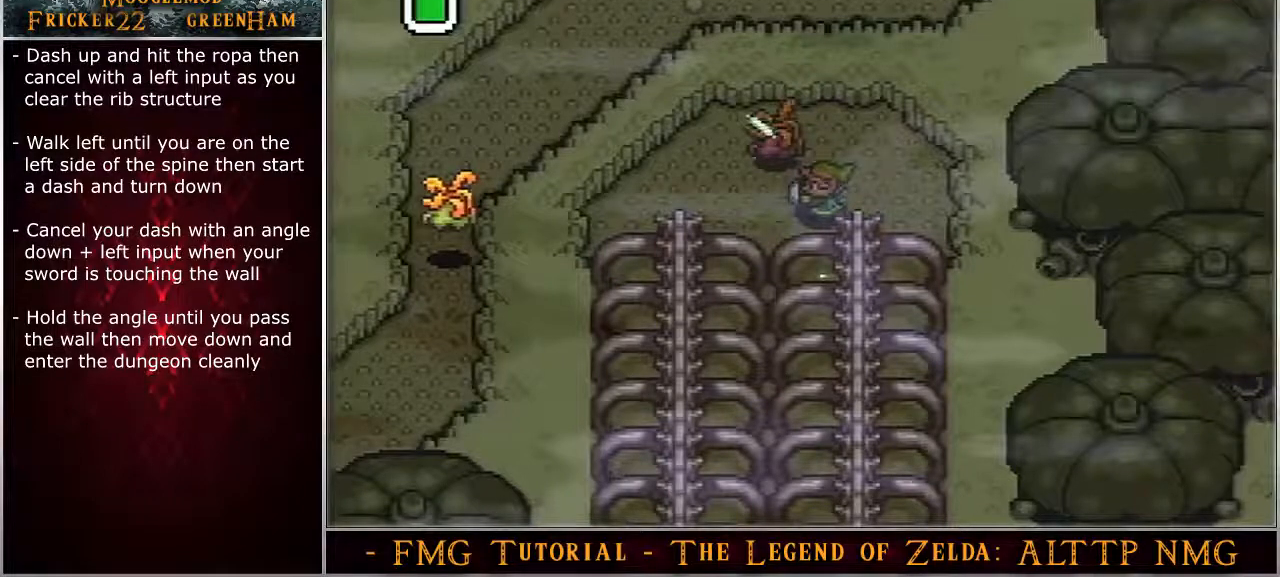
{"buttons": ["DPAD_LEFT"], "events": []}
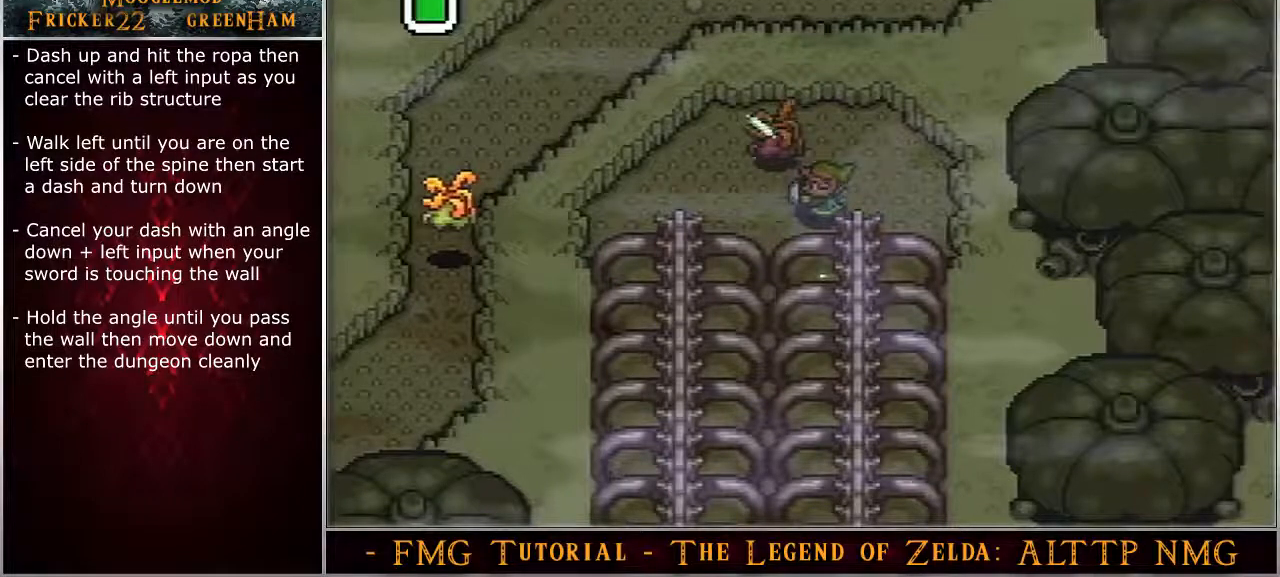
{"buttons": ["DPAD_LEFT"], "events": []}
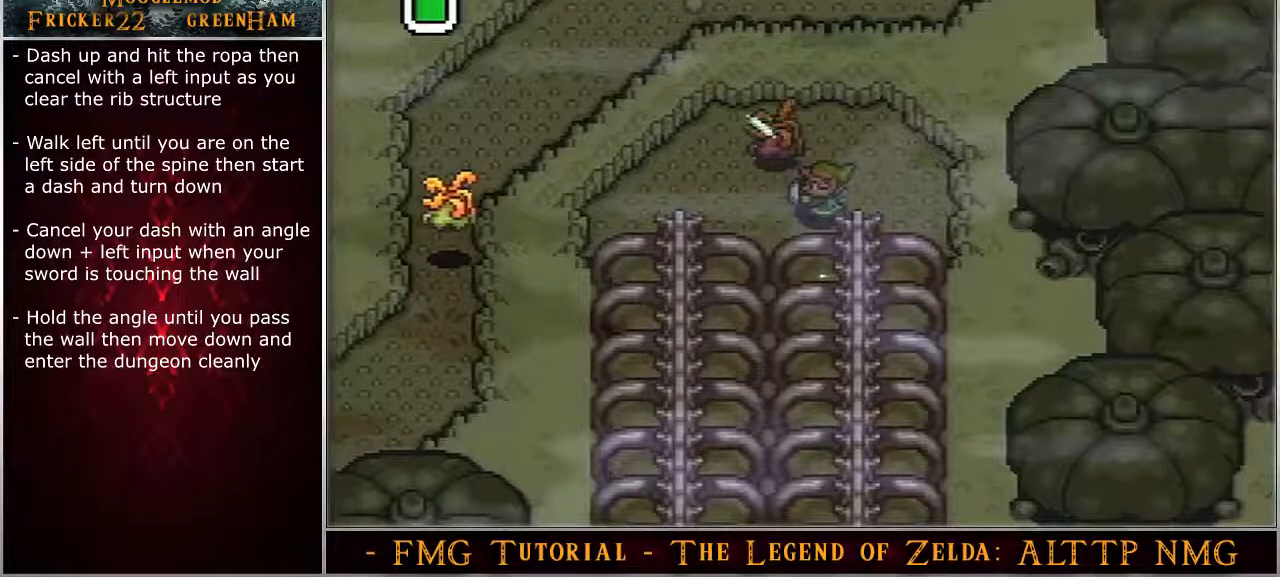
{"buttons": ["DPAD_LEFT"], "events": []}
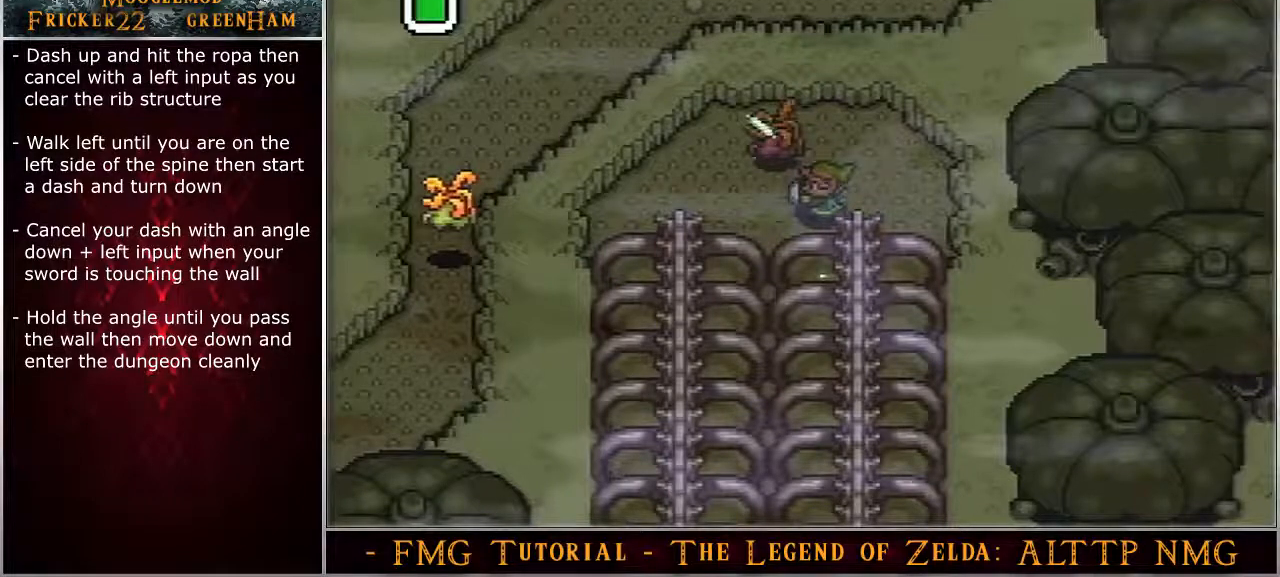
{"buttons": ["DPAD_LEFT"], "events": []}
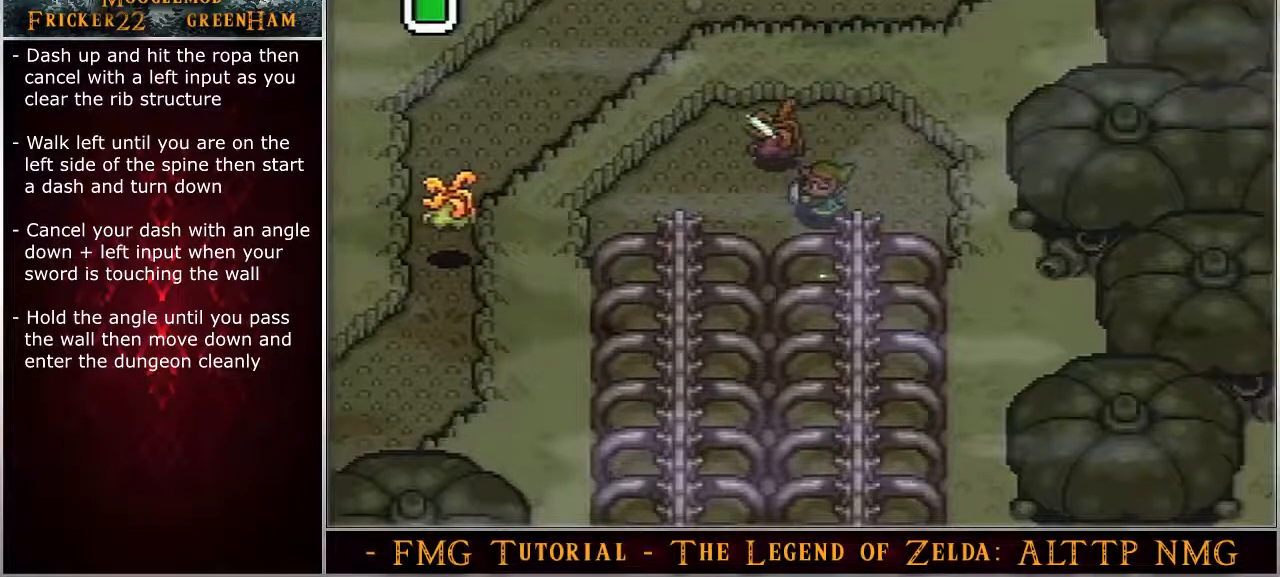
{"buttons": ["DPAD_LEFT"], "events": []}
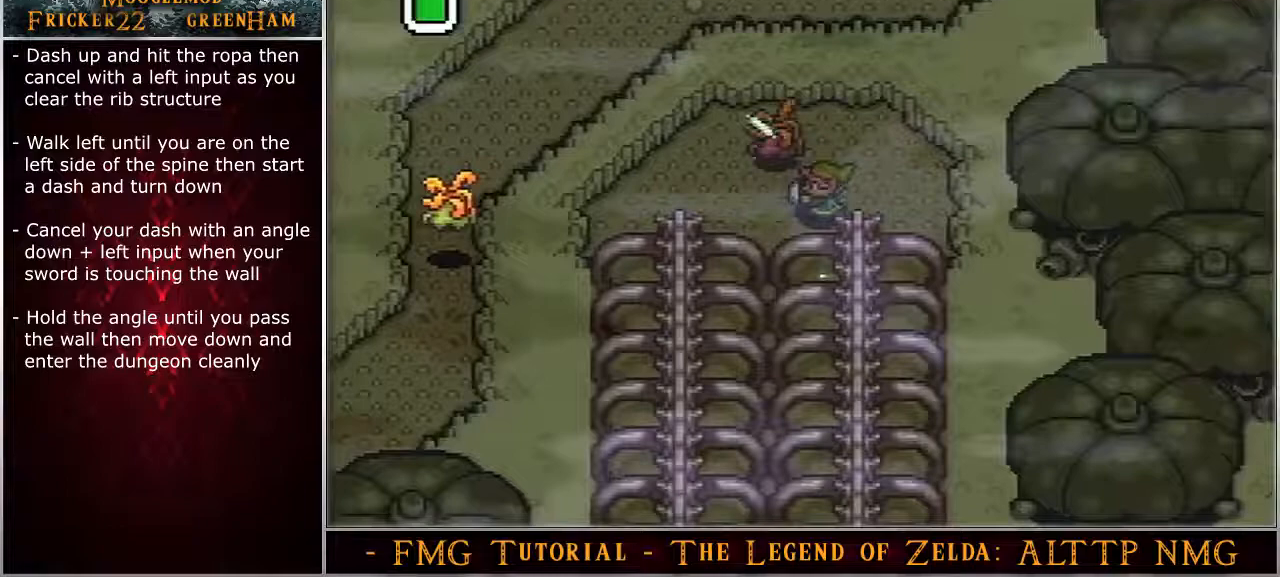
{"buttons": ["DPAD_LEFT"], "events": []}